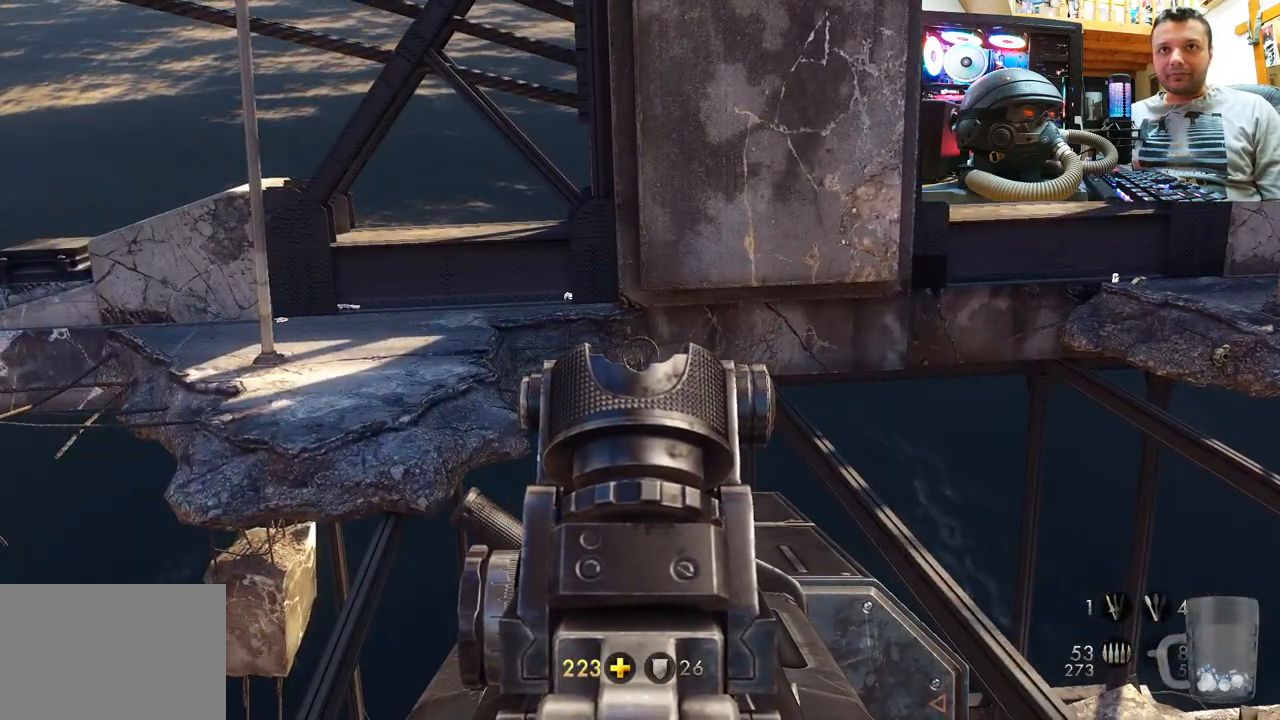
Gameplay with a controller (PlayStation layout); each line is a JSON object with the inputs held at the frame after it. "events" lists button and stick changes between this image and that frame as [ms after this image, input, new state], when the widget could be followed in between. Not read: L1 R1.
{"buttons": ["L2"], "left_stick": "center", "right_stick": "center", "events": [[117, "right_stick", "left"], [500, "right_stick", "center"]]}
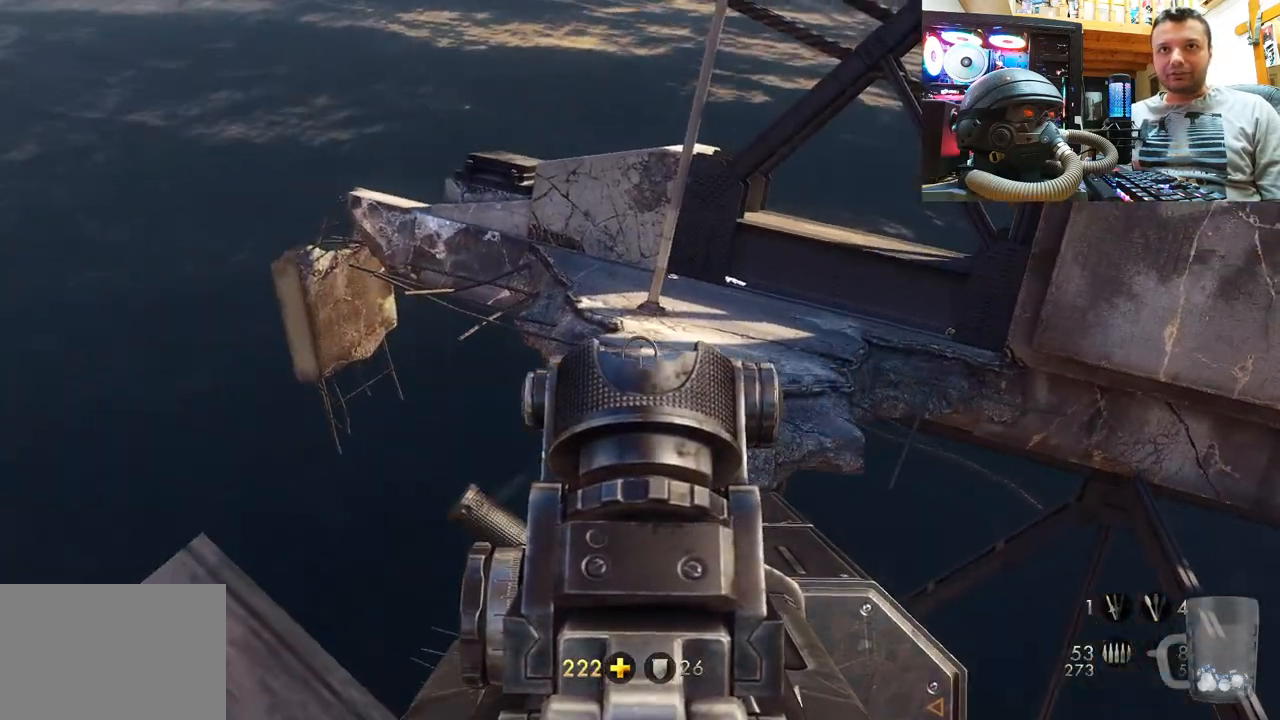
{"buttons": ["L2"], "left_stick": "center", "right_stick": "right", "events": [[467, "right_stick", "right"]]}
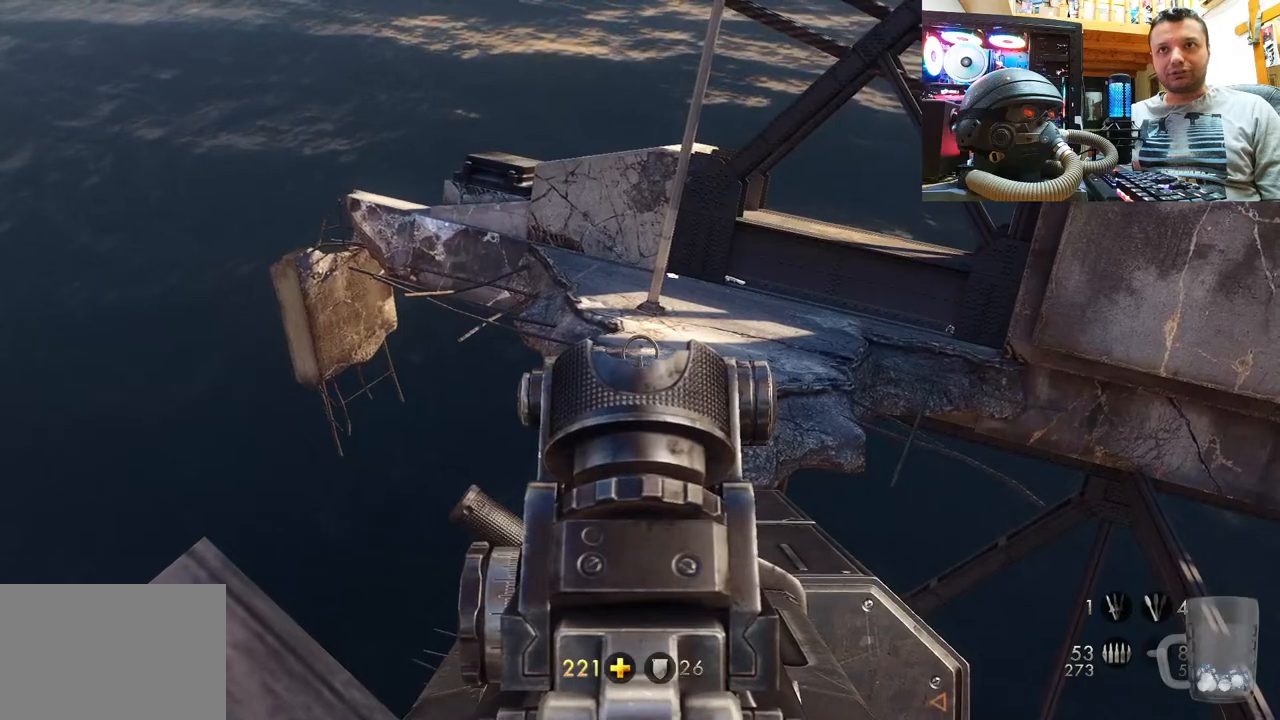
{"buttons": [], "left_stick": "center", "right_stick": "up-right", "events": [[83, "L2", "up"], [400, "right_stick", "up-right"]]}
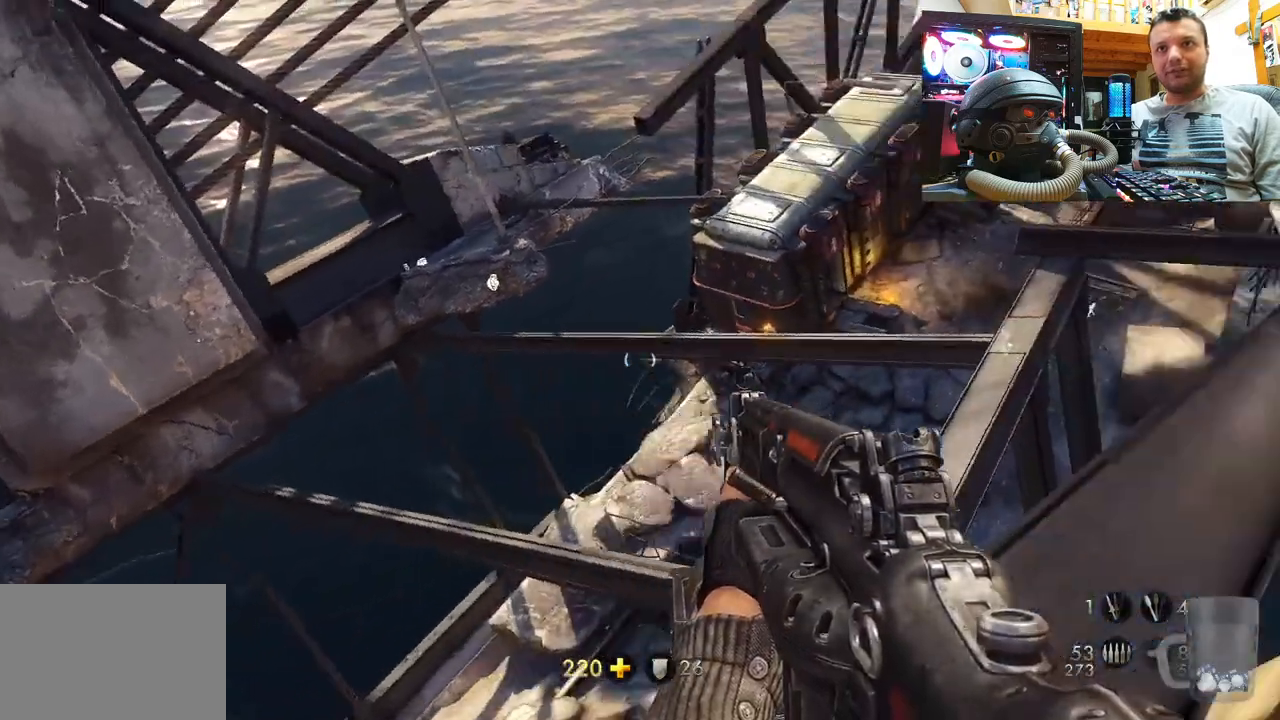
{"buttons": [], "left_stick": "center", "right_stick": "down-left", "events": [[367, "right_stick", "center"], [483, "right_stick", "down-left"]]}
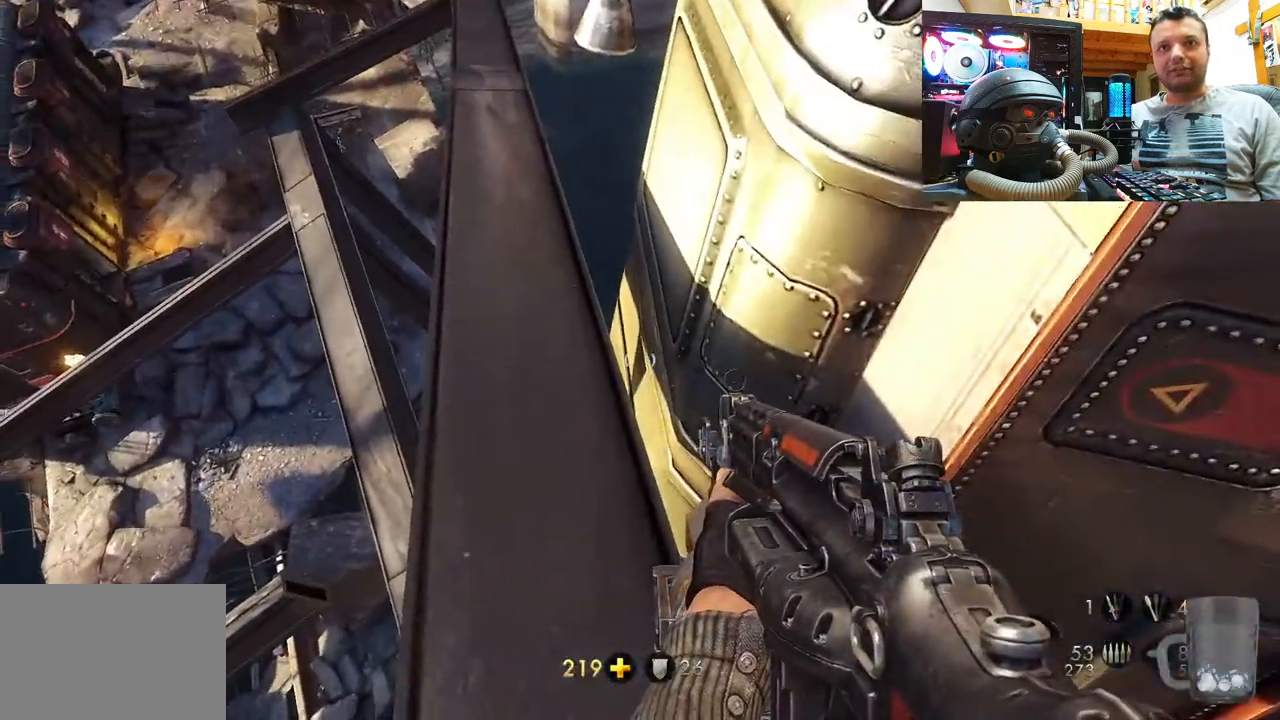
{"buttons": [], "left_stick": "up", "right_stick": "center", "events": [[267, "right_stick", "down-right"], [317, "right_stick", "center"], [400, "left_stick", "up"]]}
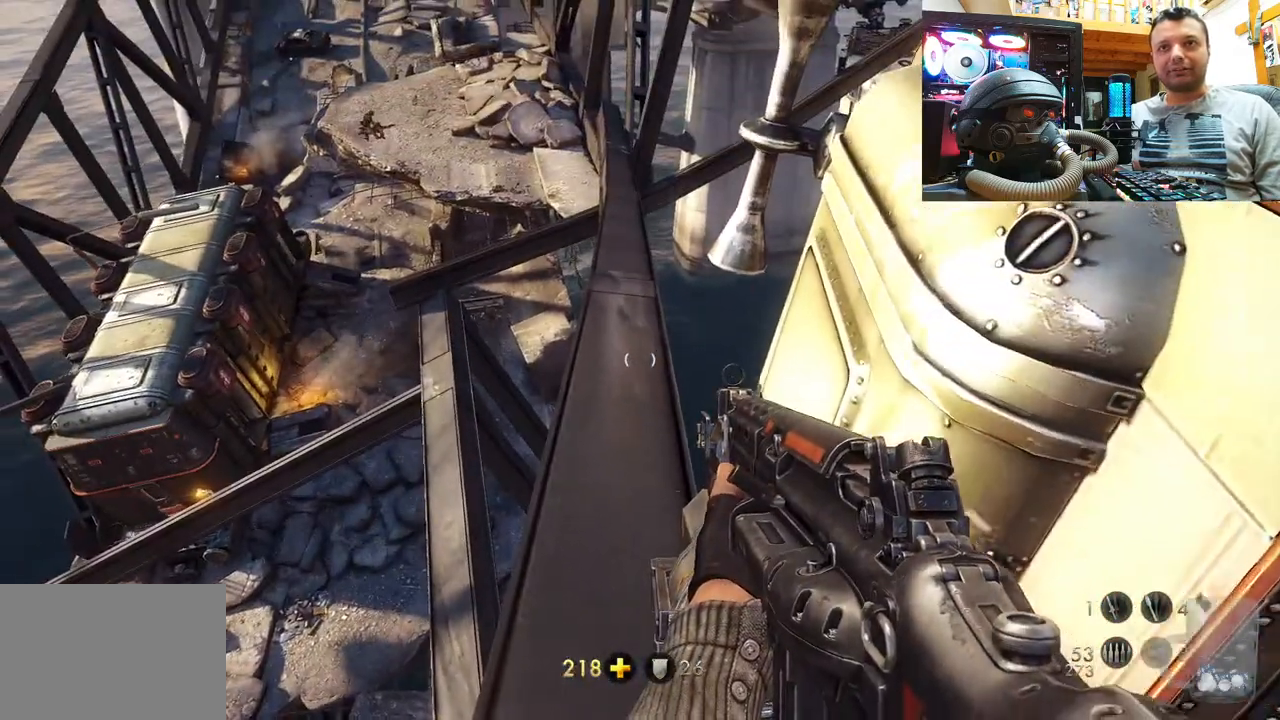
{"buttons": [], "left_stick": "up", "right_stick": "down", "events": [[450, "right_stick", "down"]]}
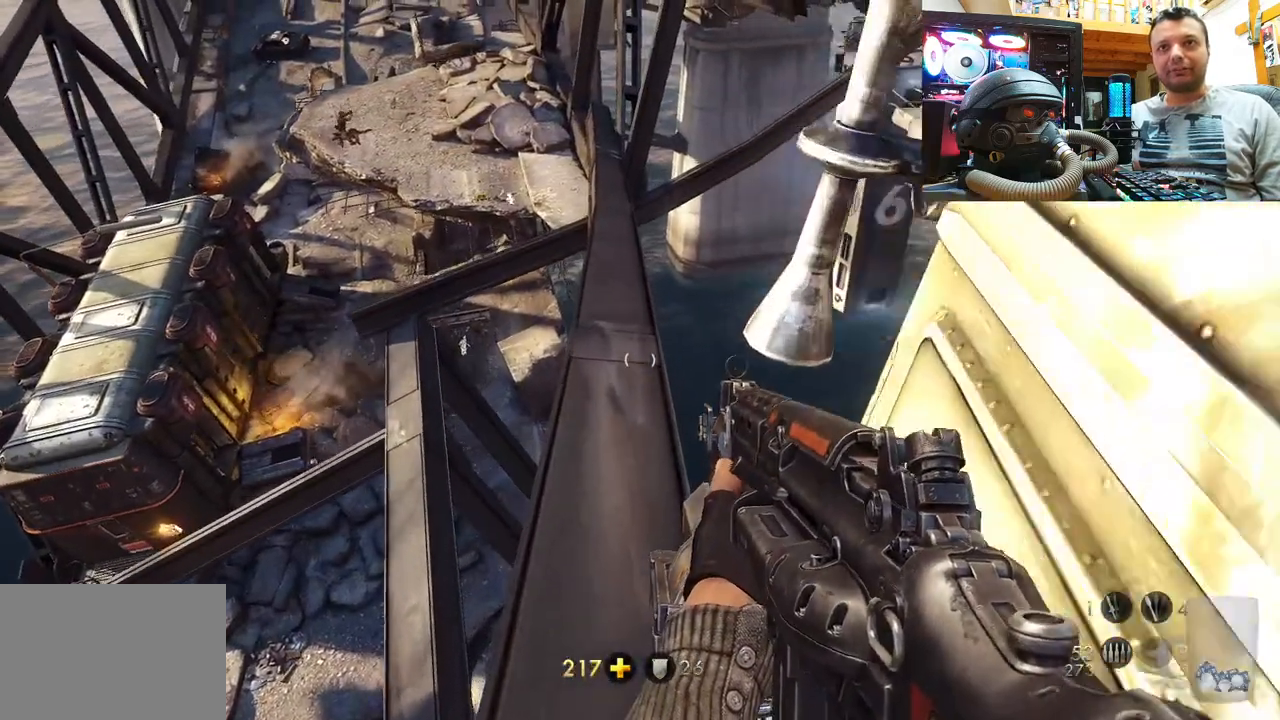
{"buttons": [], "left_stick": "up", "right_stick": "center", "events": [[117, "right_stick", "center"]]}
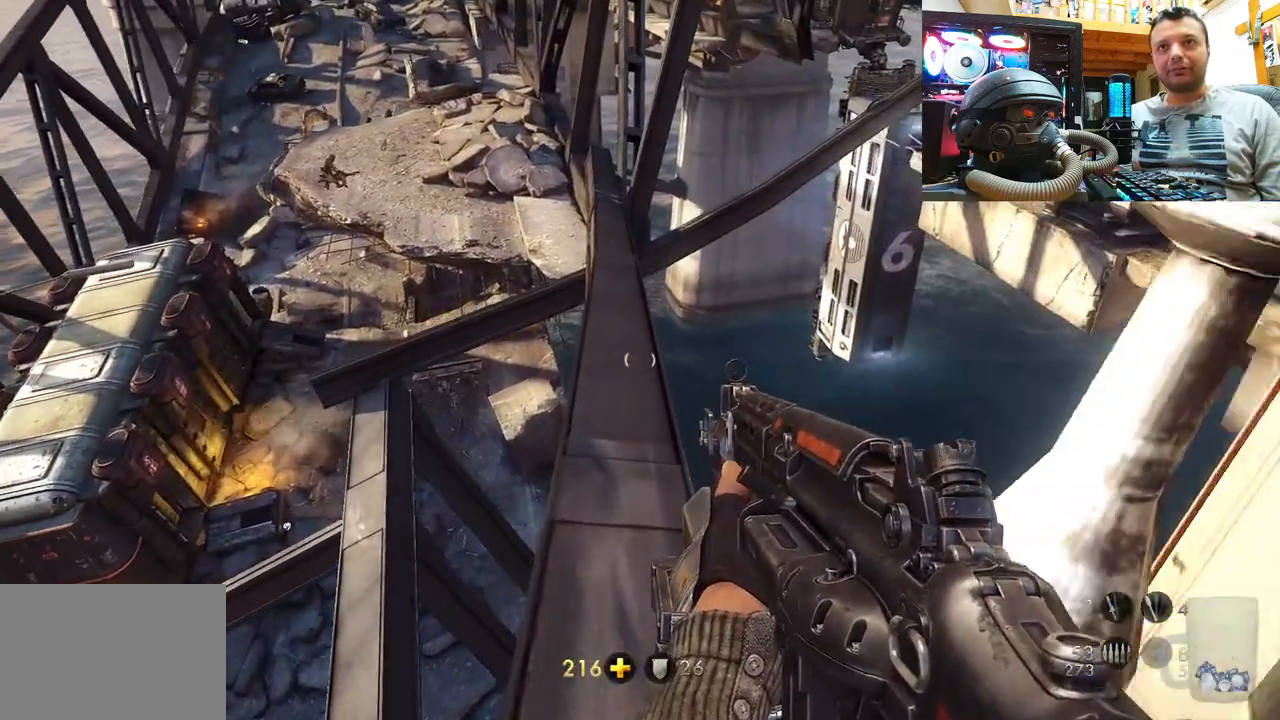
{"buttons": [], "left_stick": "center", "right_stick": "down-right", "events": [[150, "left_stick", "center"], [300, "right_stick", "down-right"]]}
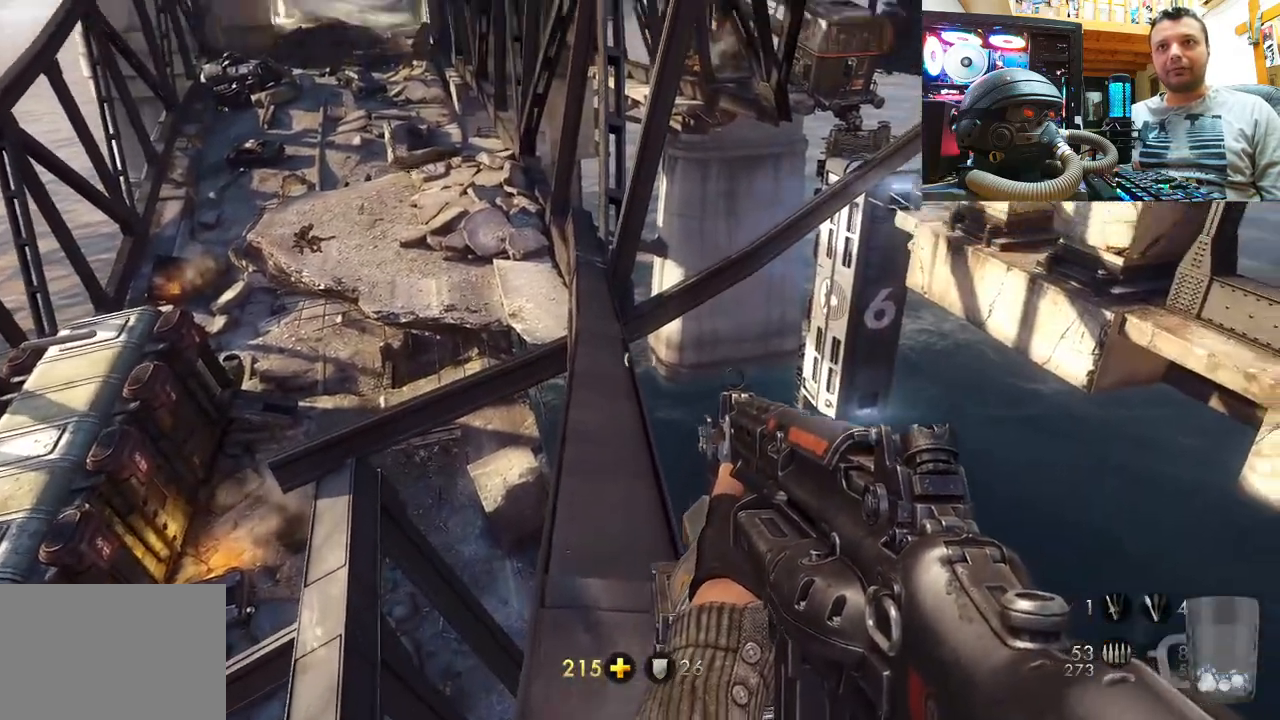
{"buttons": [], "left_stick": "center", "right_stick": "down-right", "events": [[217, "right_stick", "right"], [483, "right_stick", "down-right"]]}
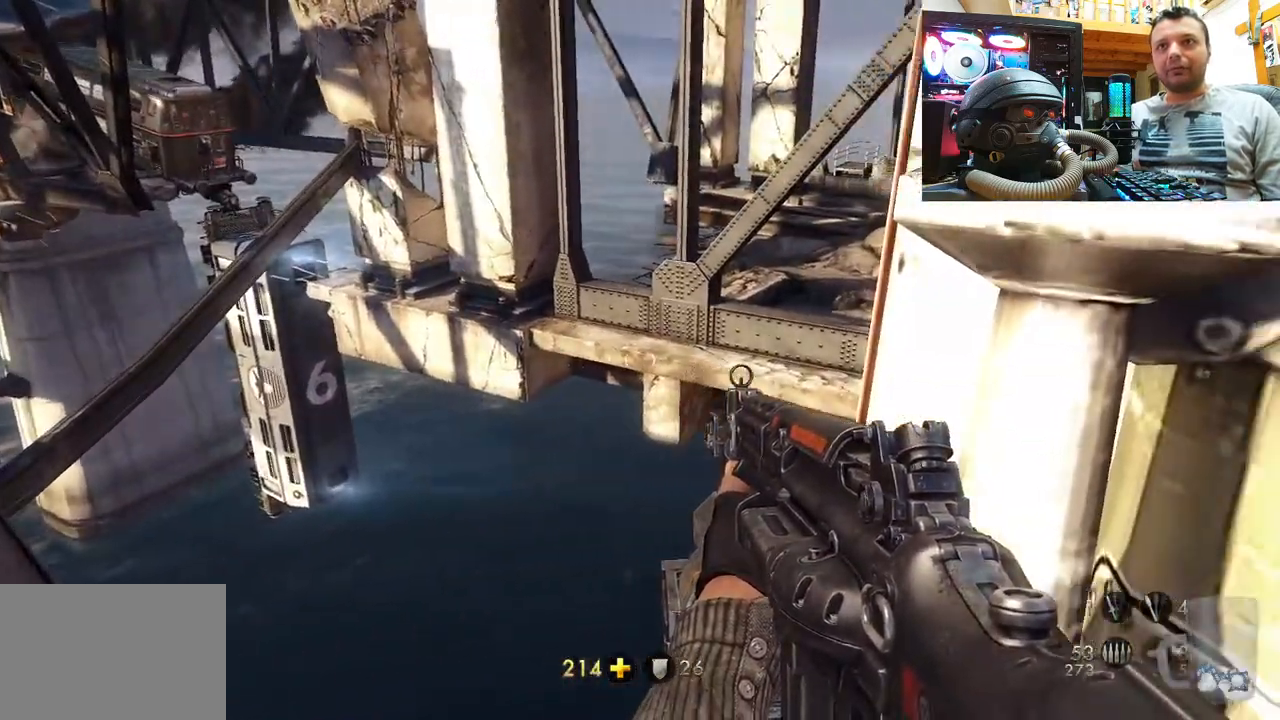
{"buttons": [], "left_stick": "center", "right_stick": "center", "events": [[333, "right_stick", "right"], [433, "right_stick", "center"]]}
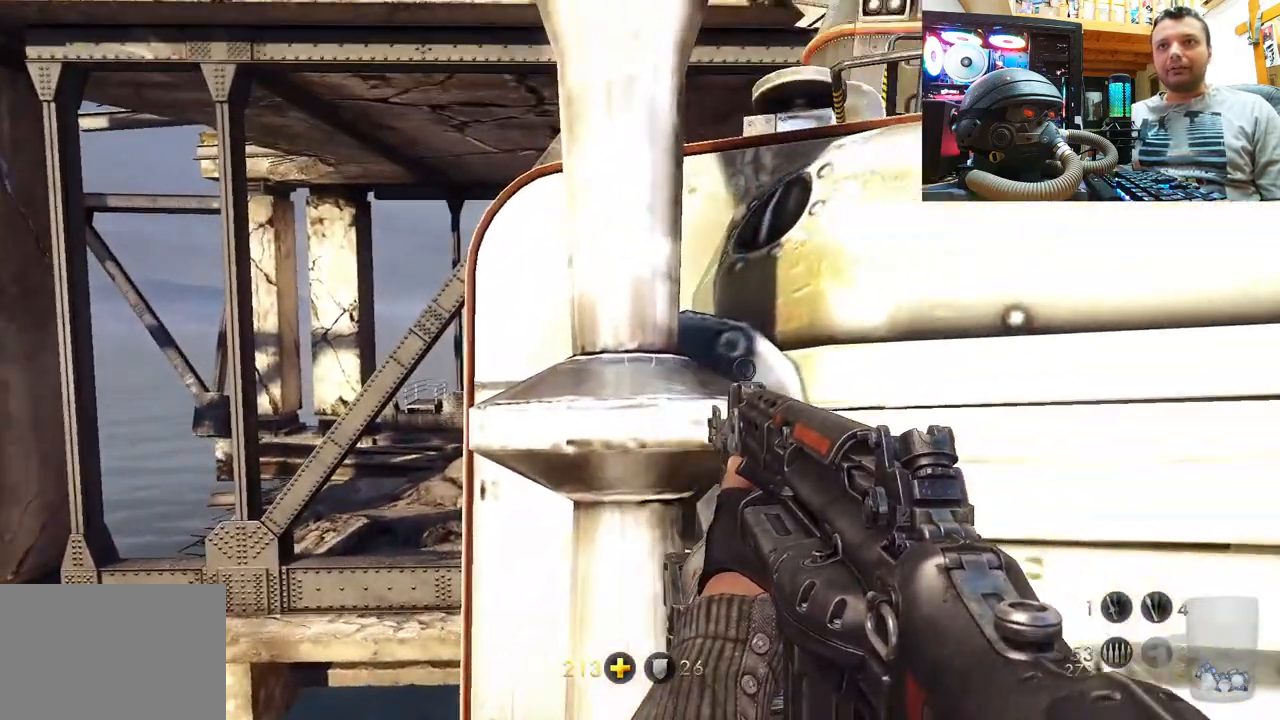
{"buttons": [], "left_stick": "center", "right_stick": "up-right", "events": [[33, "right_stick", "left"], [167, "right_stick", "up-right"]]}
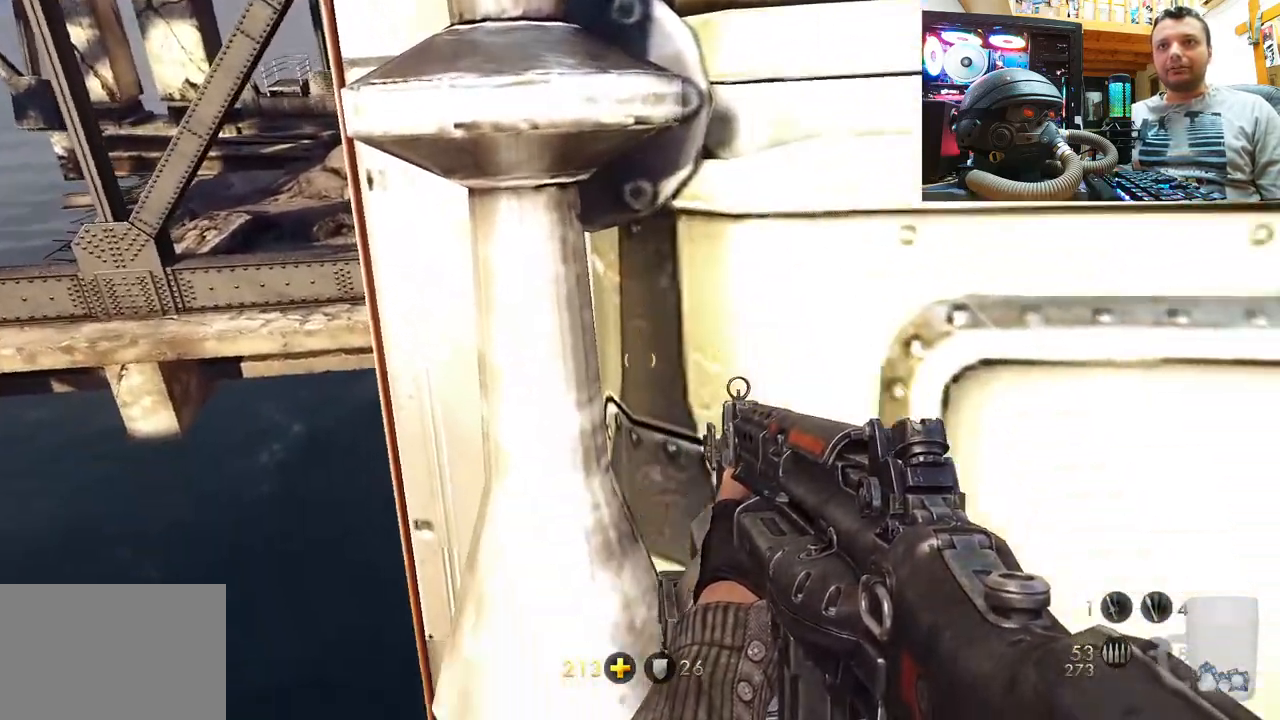
{"buttons": [], "left_stick": "center", "right_stick": "left", "events": [[267, "right_stick", "center"], [433, "right_stick", "left"]]}
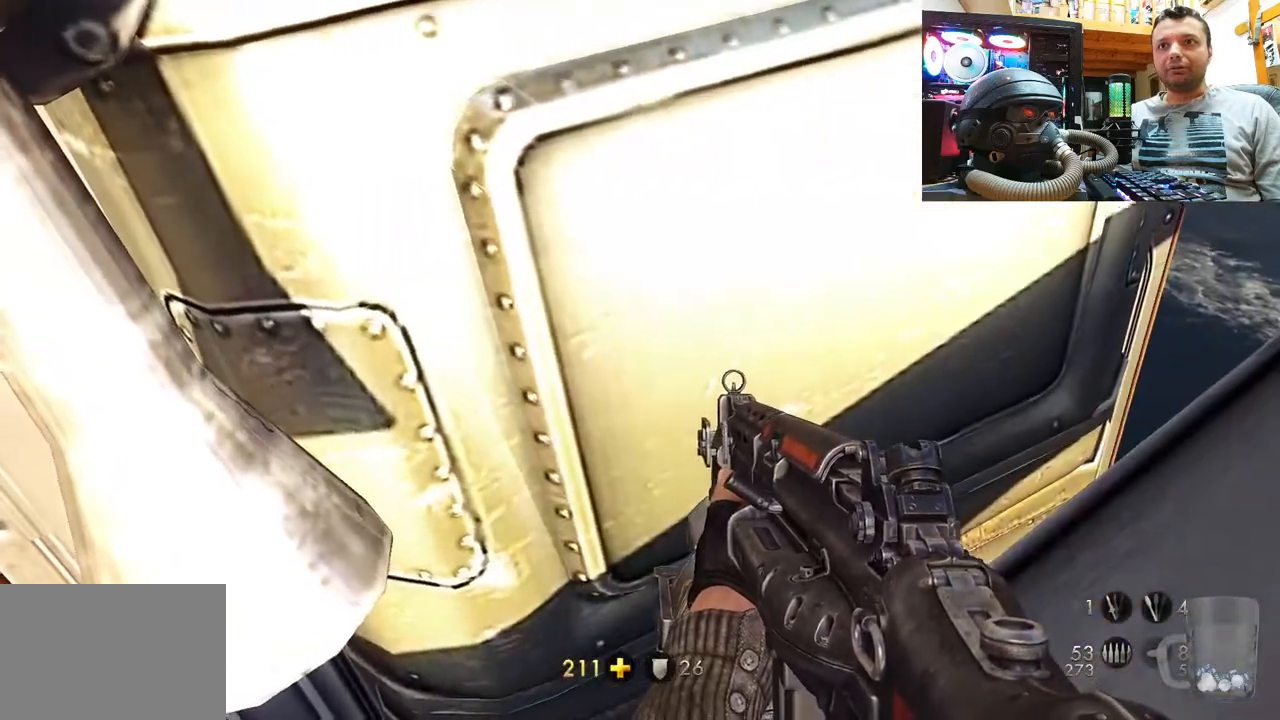
{"buttons": [], "left_stick": "center", "right_stick": "left", "events": []}
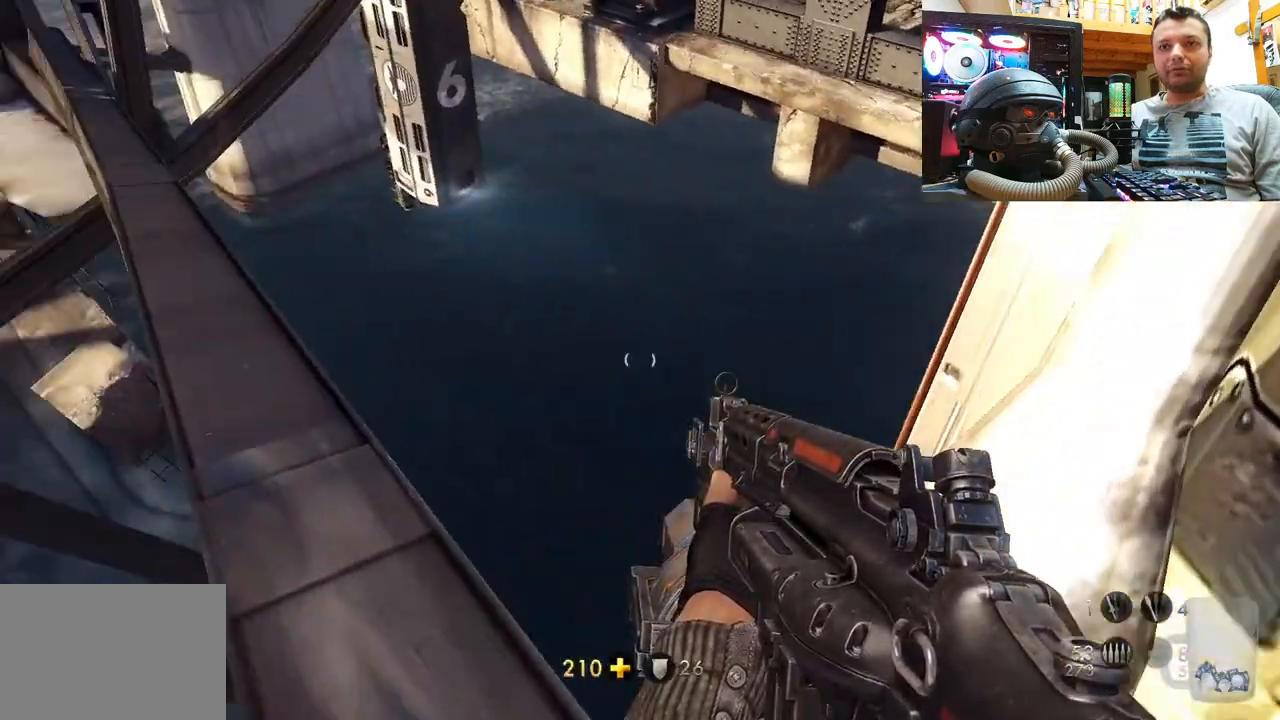
{"buttons": [], "left_stick": "up", "right_stick": "center", "events": [[133, "right_stick", "center"], [250, "right_stick", "left"], [367, "left_stick", "up"], [417, "right_stick", "center"]]}
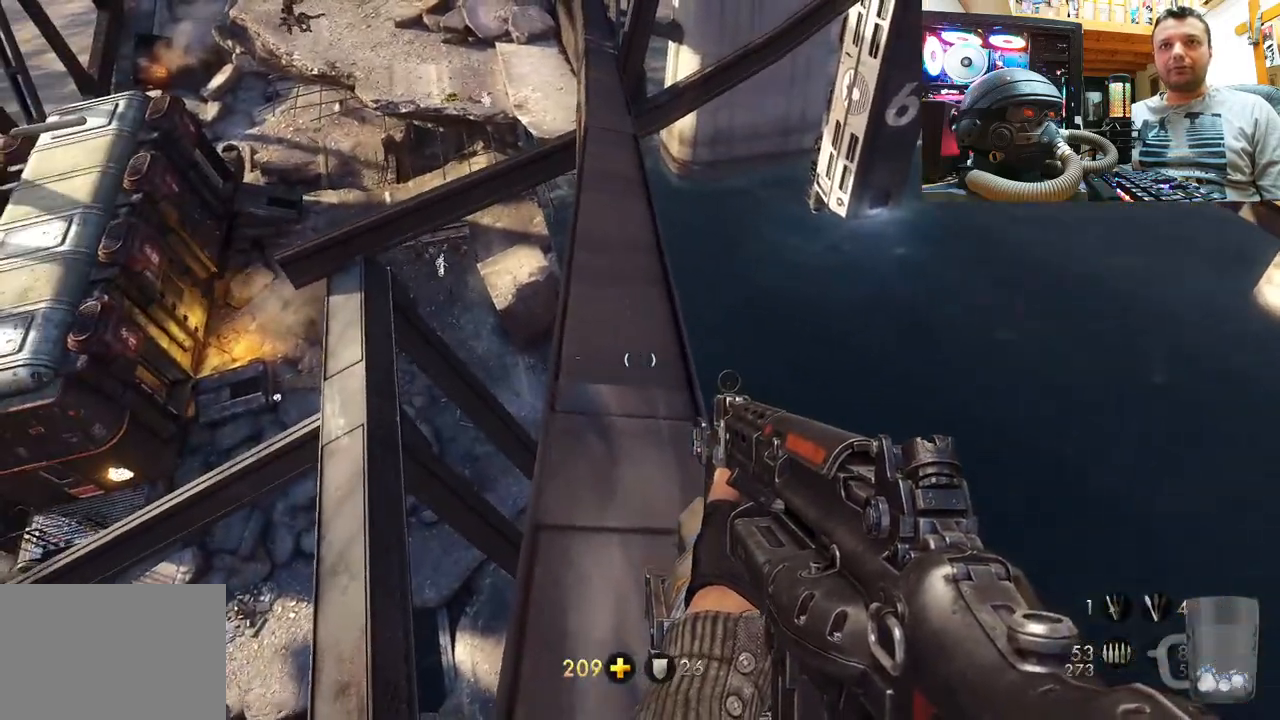
{"buttons": [], "left_stick": "up", "right_stick": "center", "events": [[17, "right_stick", "down"], [250, "right_stick", "center"]]}
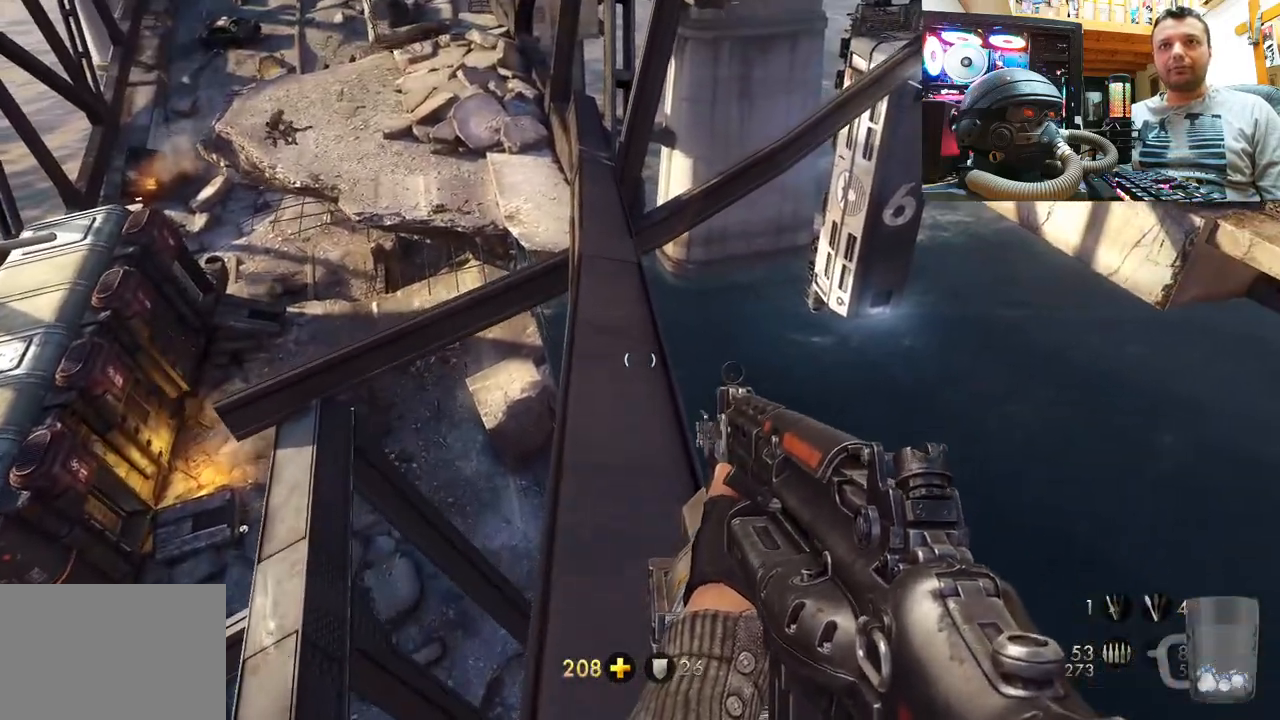
{"buttons": [], "left_stick": "up", "right_stick": "center", "events": [[317, "right_stick", "down"], [483, "right_stick", "center"]]}
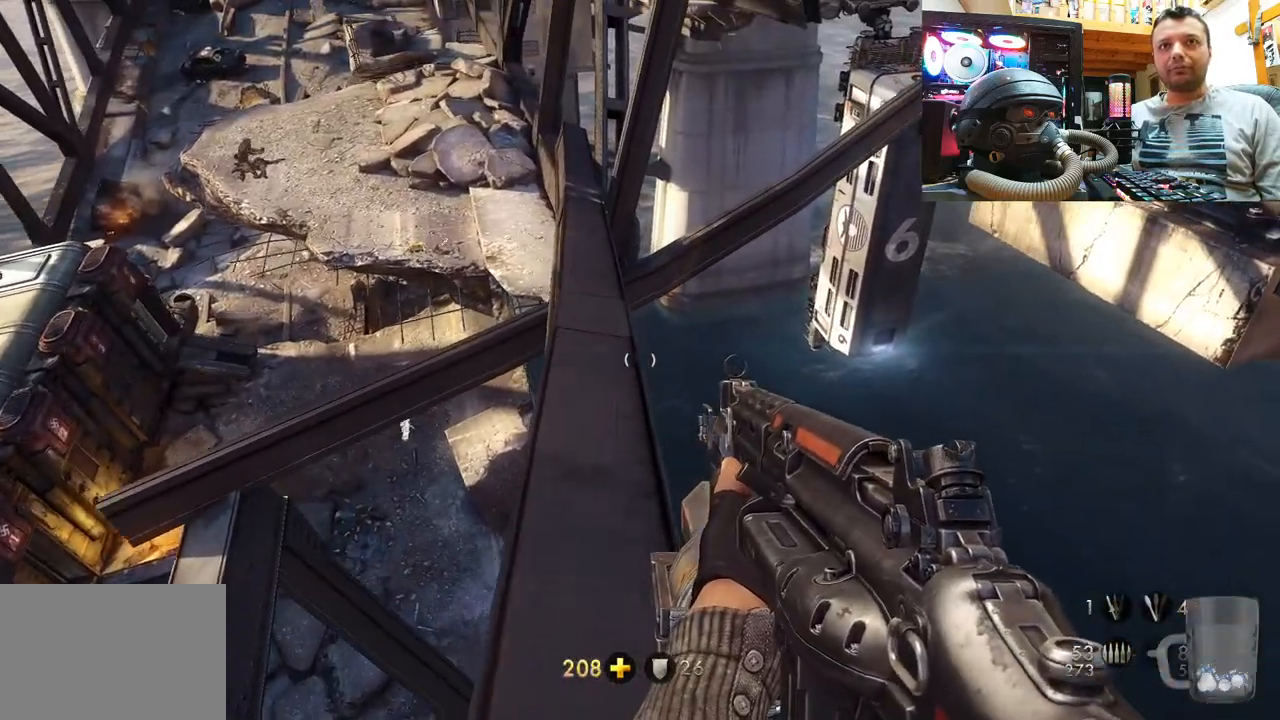
{"buttons": [], "left_stick": "up", "right_stick": "center", "events": []}
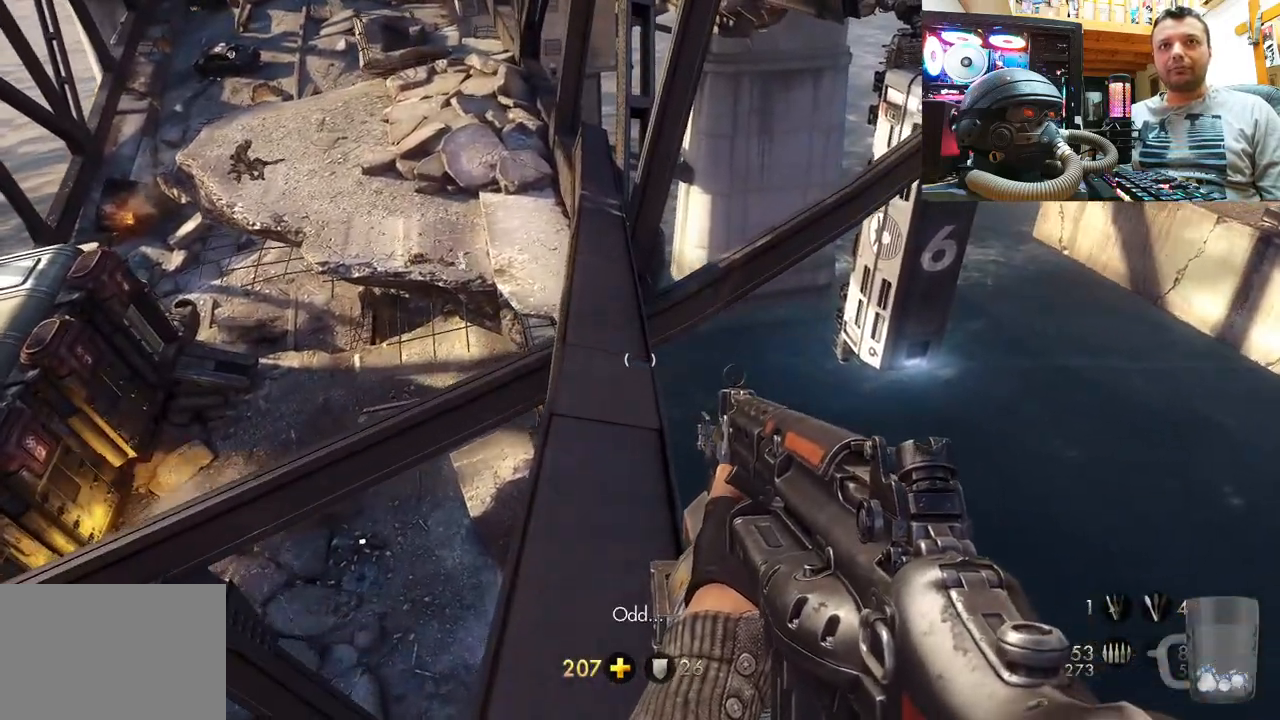
{"buttons": [], "left_stick": "up", "right_stick": "down-left", "events": [[300, "right_stick", "down-left"]]}
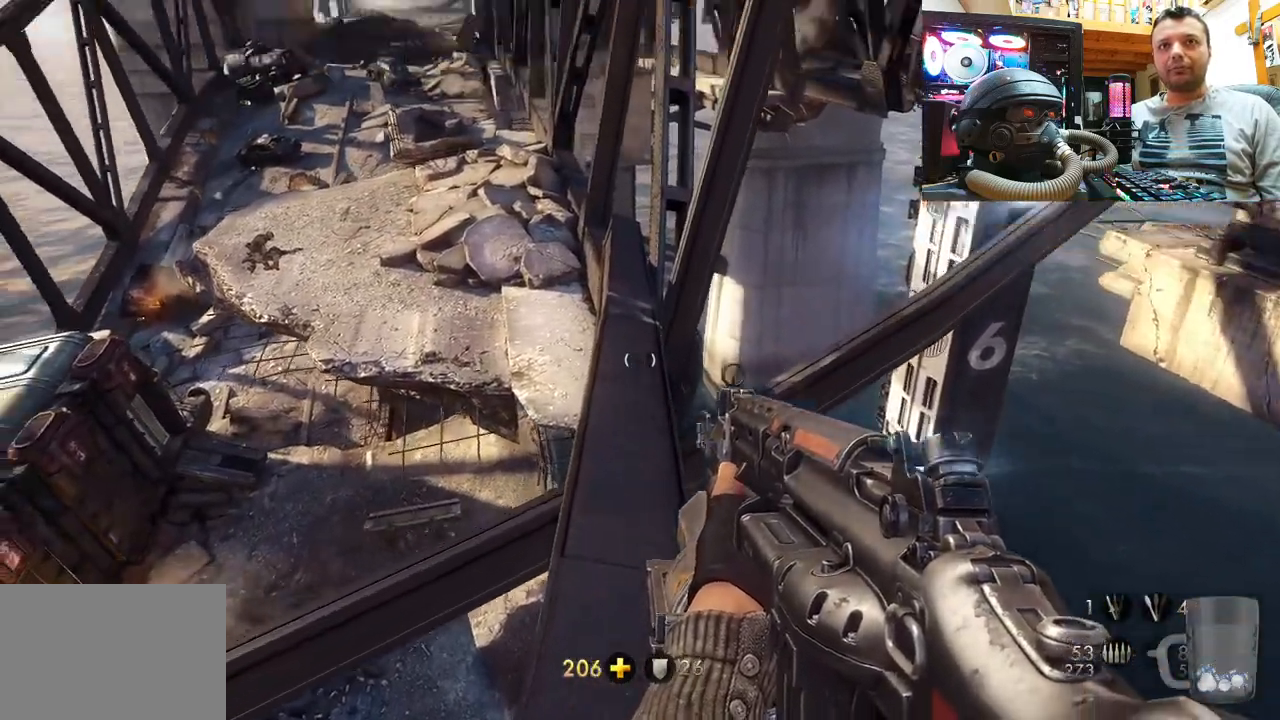
{"buttons": [], "left_stick": "center", "right_stick": "center", "events": [[67, "right_stick", "center"], [167, "left_stick", "center"]]}
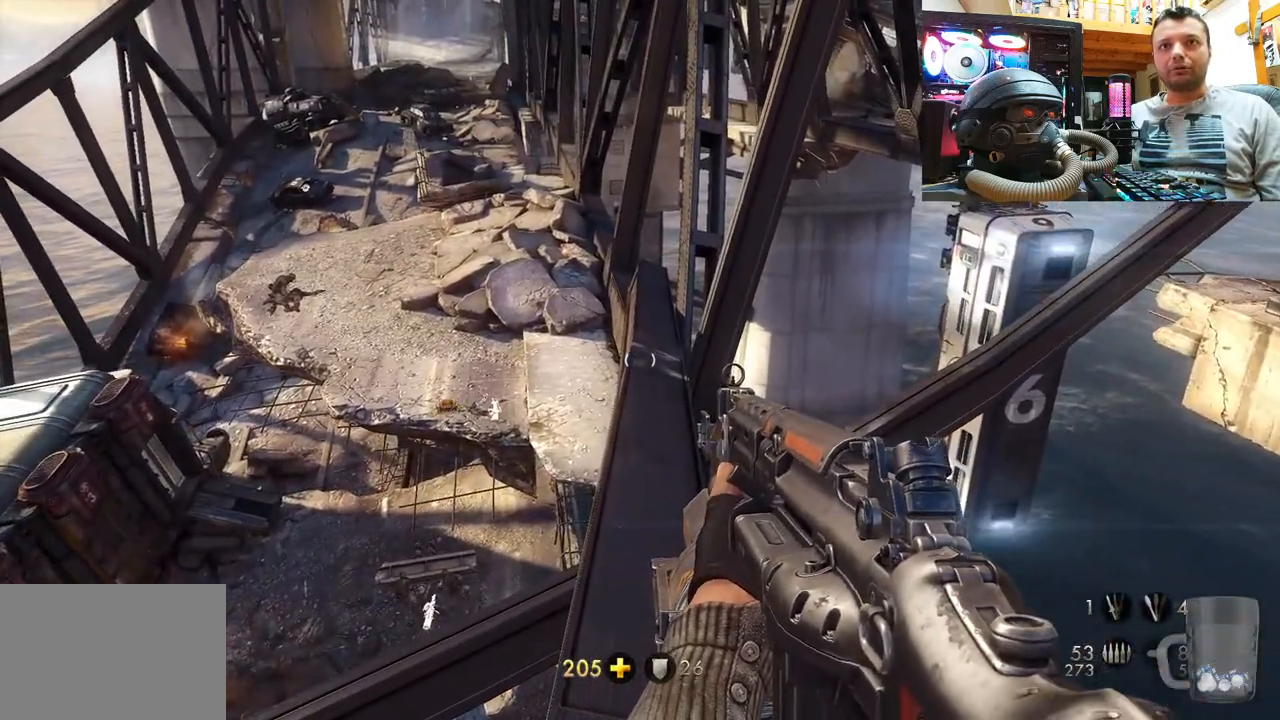
{"buttons": ["L2"], "left_stick": "center", "right_stick": "down-left", "events": [[33, "right_stick", "left"], [350, "right_stick", "center"], [450, "L2", "down"], [450, "right_stick", "down-left"]]}
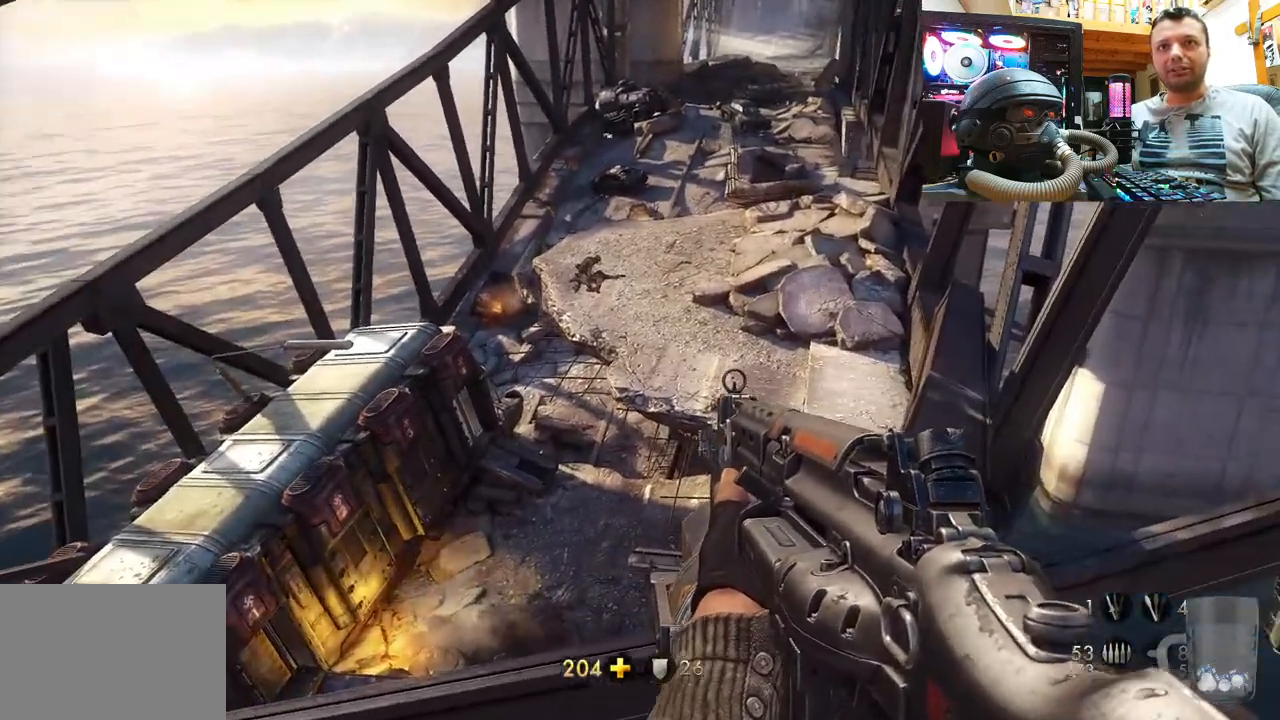
{"buttons": ["L2"], "left_stick": "center", "right_stick": "center", "events": [[83, "right_stick", "center"]]}
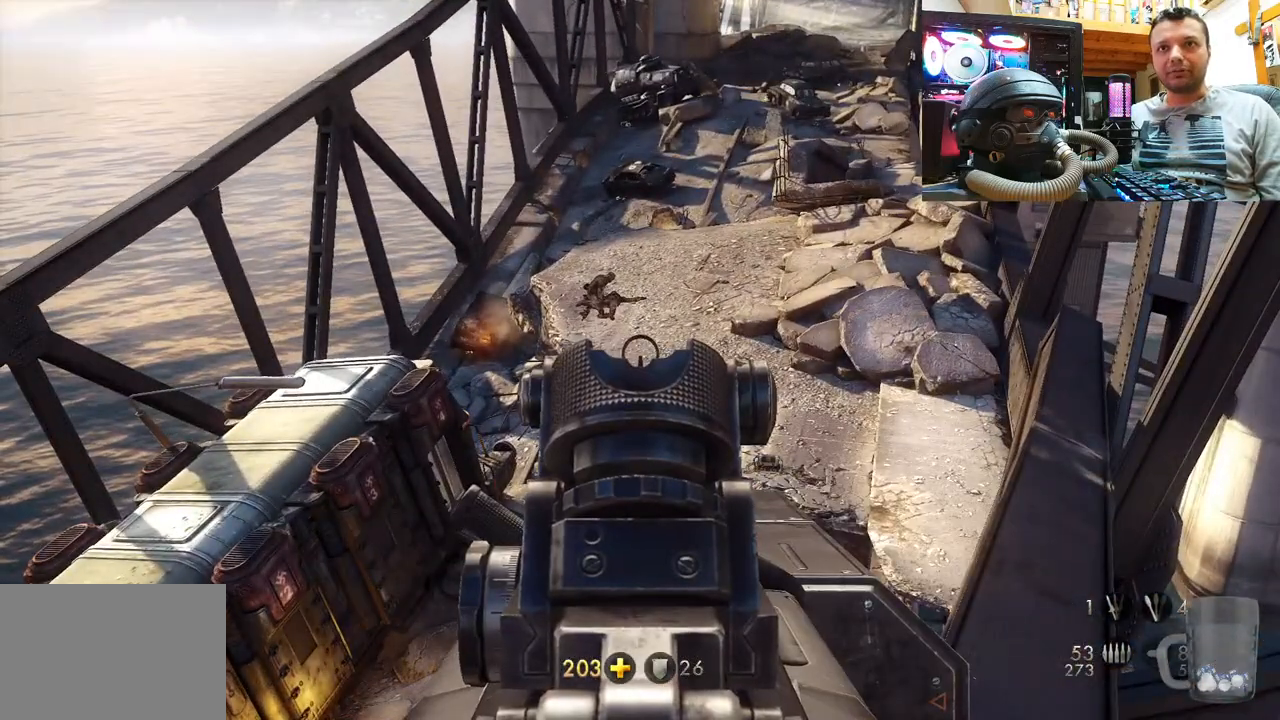
{"buttons": [], "left_stick": "center", "right_stick": "center", "events": [[283, "right_stick", "down-left"], [333, "L2", "up"], [467, "right_stick", "center"]]}
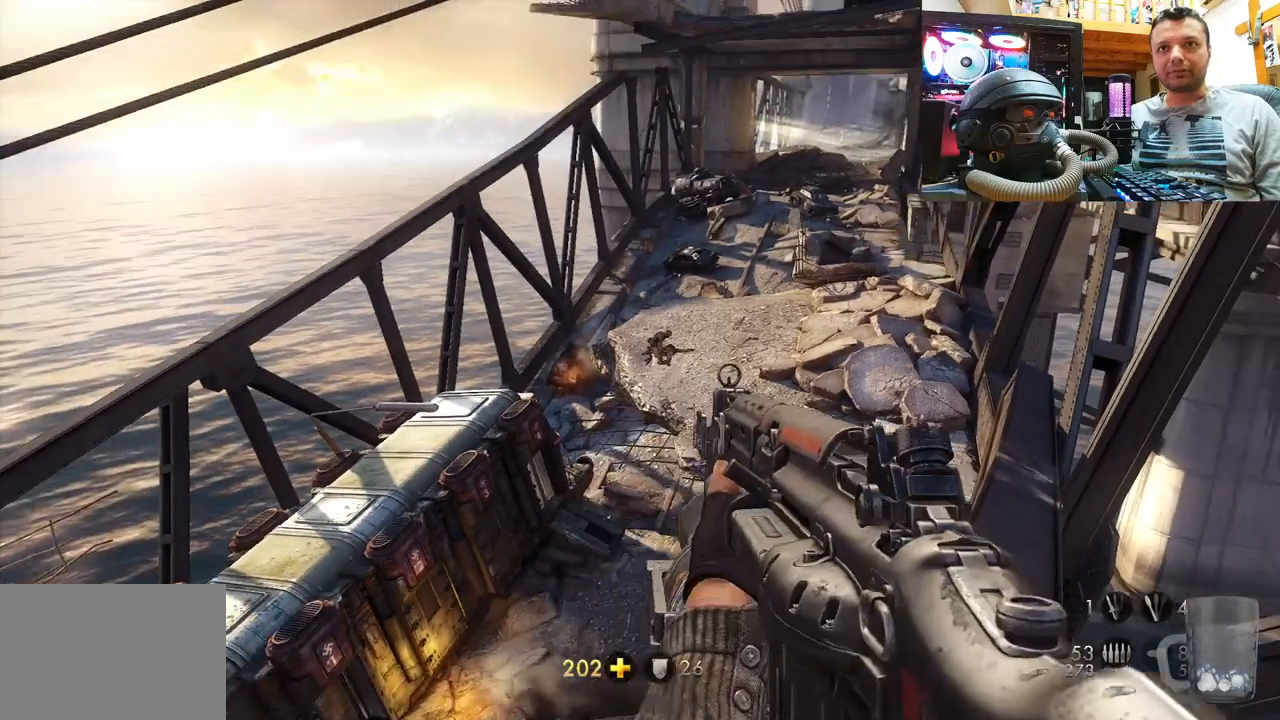
{"buttons": [], "left_stick": "center", "right_stick": "down-right", "events": [[167, "right_stick", "down"], [300, "right_stick", "center"], [483, "right_stick", "down-right"]]}
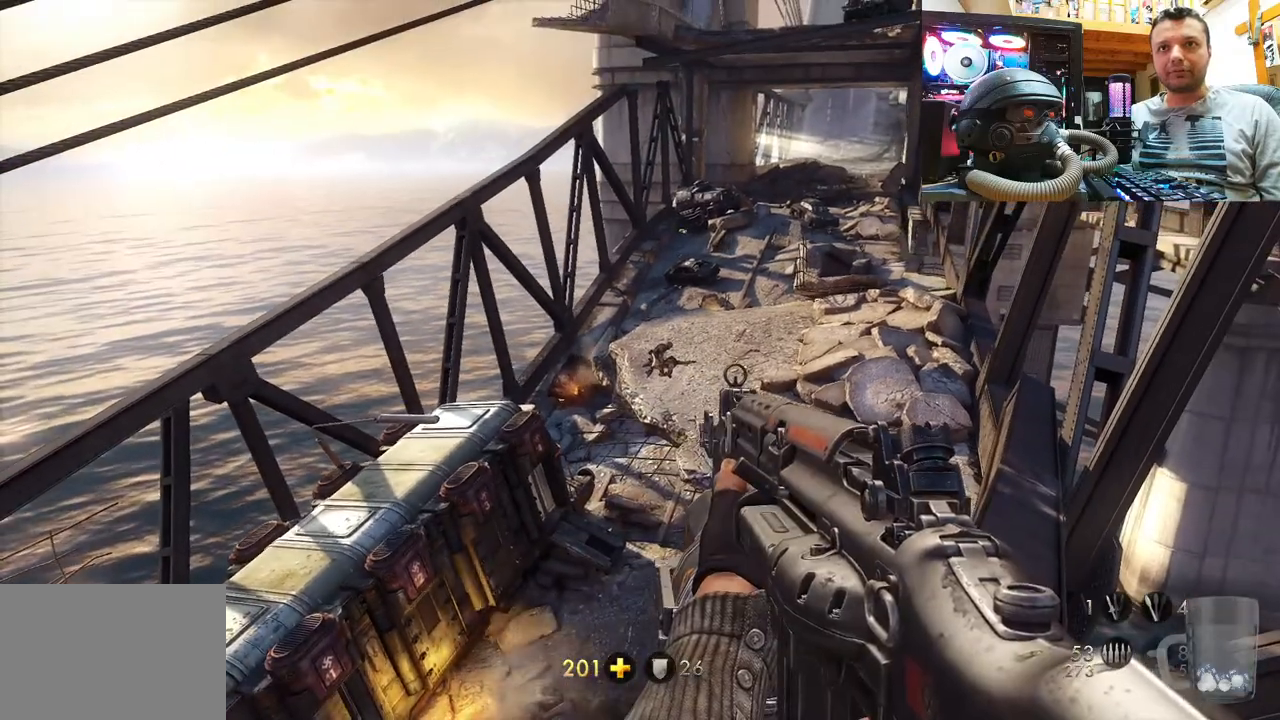
{"buttons": [], "left_stick": "center", "right_stick": "up-right", "events": [[150, "right_stick", "center"], [500, "right_stick", "up-right"]]}
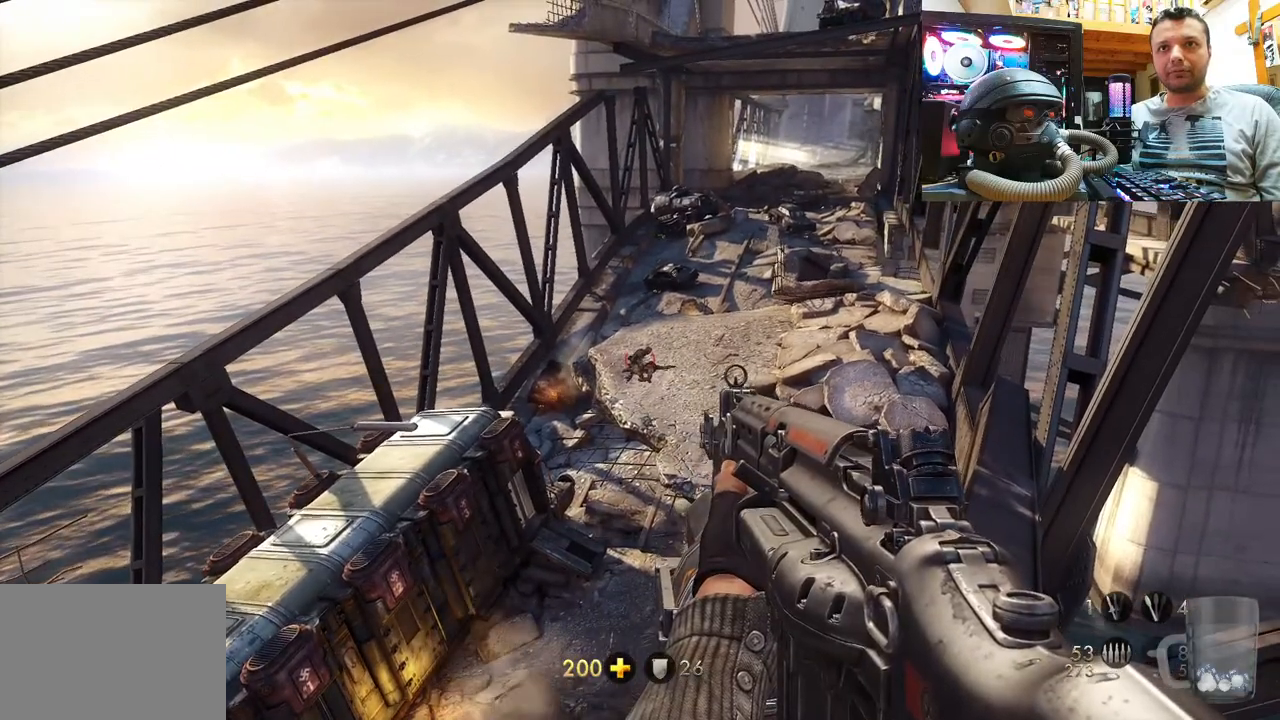
{"buttons": [], "left_stick": "center", "right_stick": "up-right", "events": []}
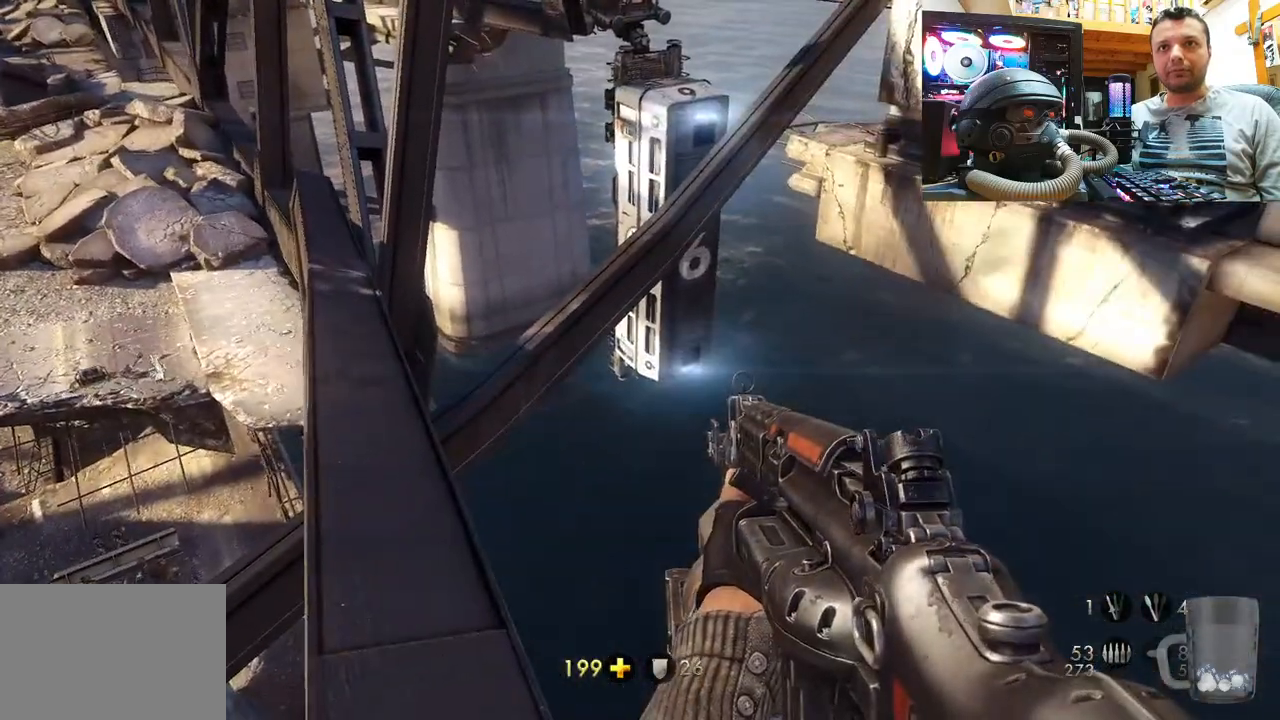
{"buttons": [], "left_stick": "up", "right_stick": "up-left", "events": [[33, "right_stick", "left"], [233, "right_stick", "center"], [250, "left_stick", "up"], [383, "right_stick", "left"], [450, "right_stick", "up-left"]]}
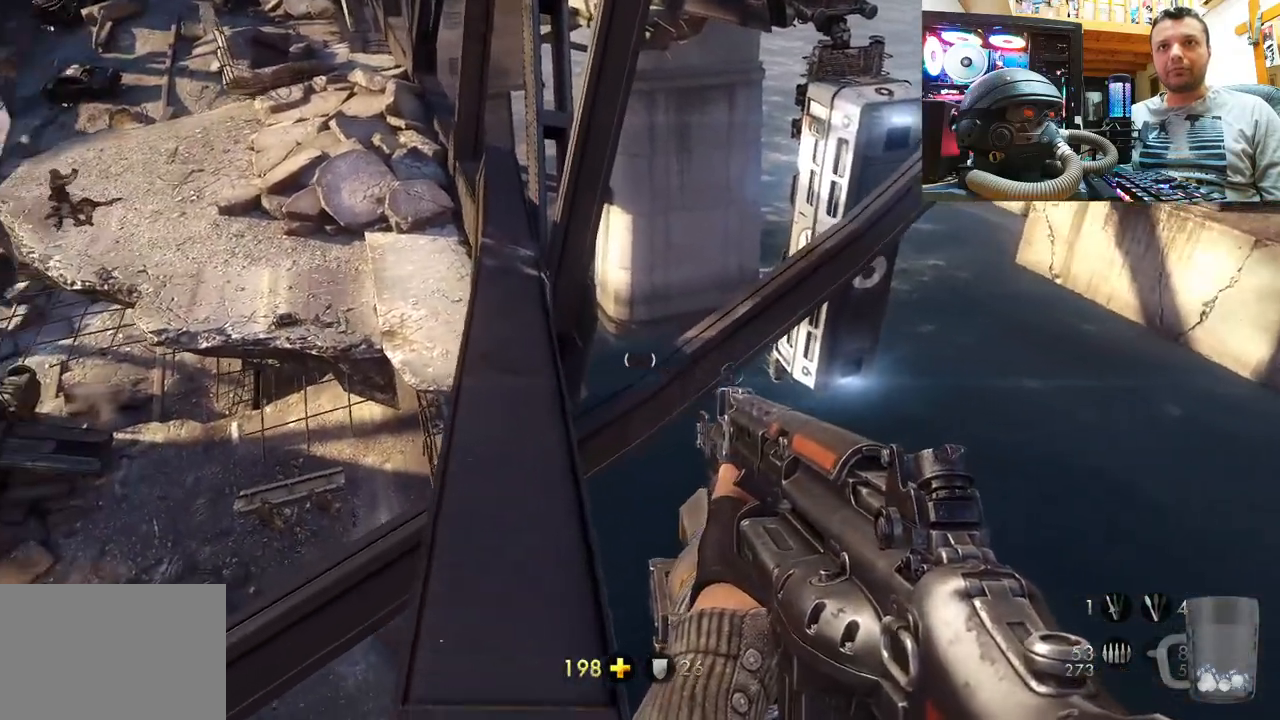
{"buttons": [], "left_stick": "up", "right_stick": "center", "events": [[67, "right_stick", "center"], [283, "right_stick", "up-left"], [467, "right_stick", "center"]]}
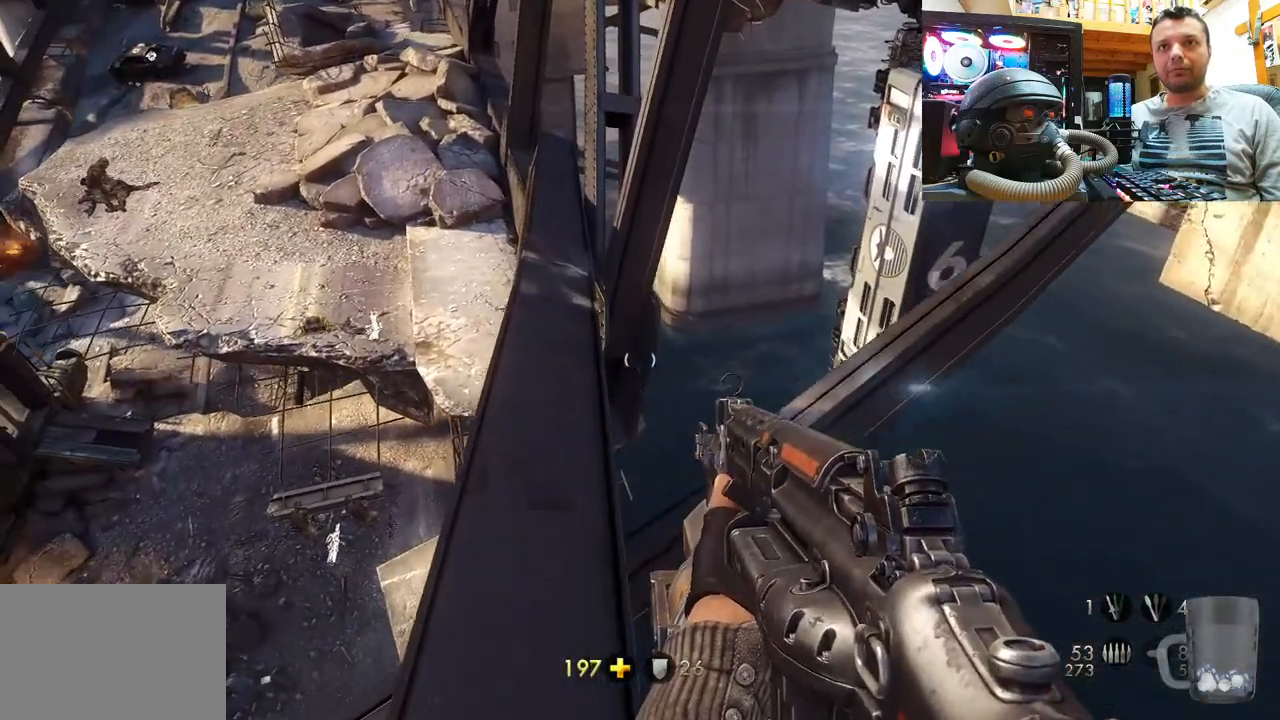
{"buttons": [], "left_stick": "up", "right_stick": "center", "events": [[67, "left_stick", "center"], [150, "right_stick", "up-left"], [200, "left_stick", "up"], [283, "right_stick", "center"]]}
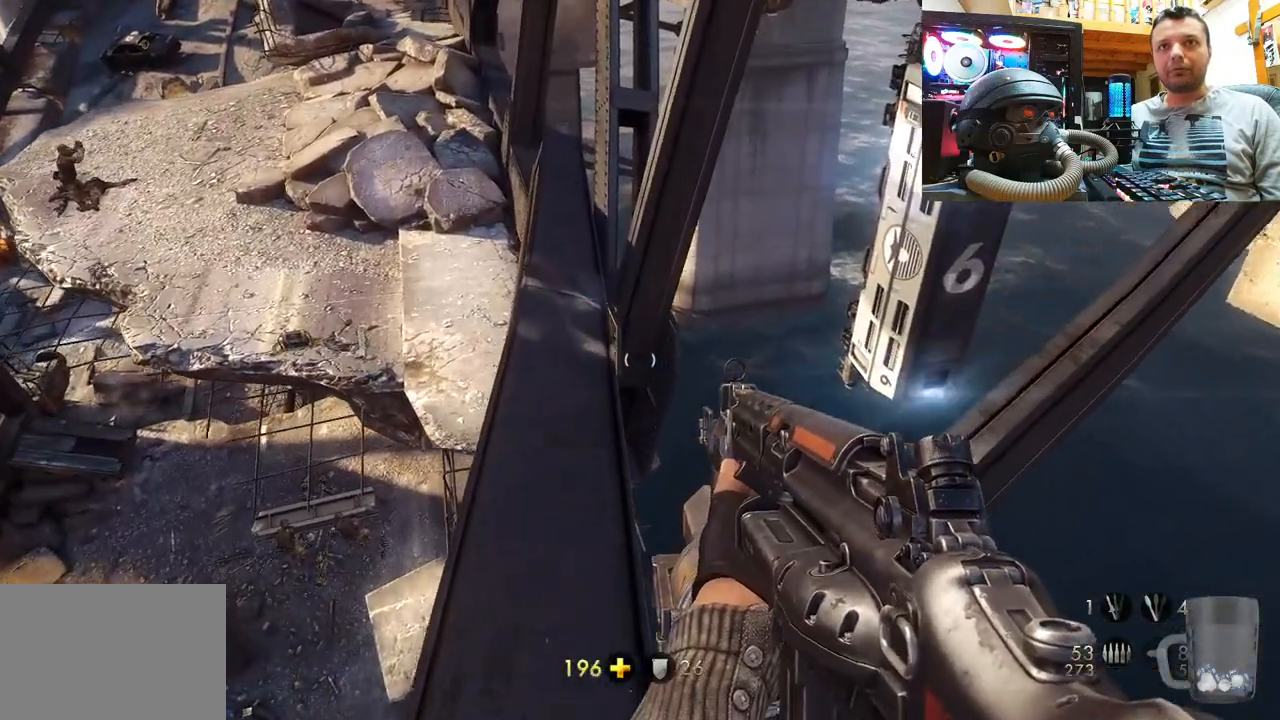
{"buttons": [], "left_stick": "center", "right_stick": "left", "events": [[217, "left_stick", "center"], [267, "right_stick", "up-left"], [367, "right_stick", "left"]]}
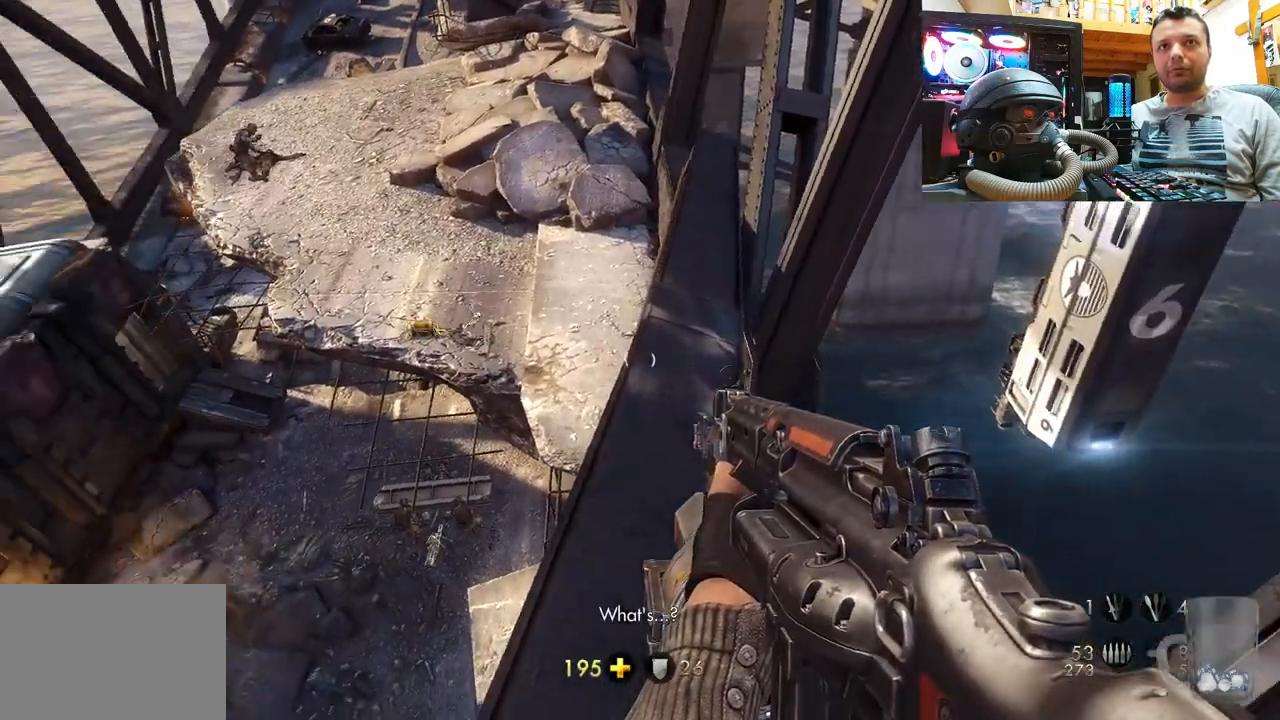
{"buttons": [], "left_stick": "center", "right_stick": "up", "events": [[17, "right_stick", "up-left"], [417, "right_stick", "up"]]}